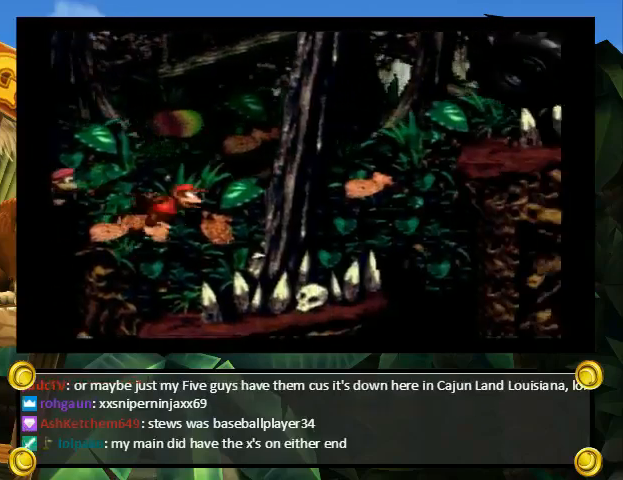
Gameplay with a controller (Nintendo layout); each line is a JSON object with the inputs held at the frame after it. "events" lists button and stick changes between this image and that frame as [ms after this image, input, new state], when the widget could be followed in between. Not read: L3 R3.
{"buttons": ["B", "Y", "DPAD_UP", "DPAD_RIGHT"], "events": [[33, "DPAD_RIGHT", "down"], [67, "DPAD_UP", "down"], [233, "B", "down"]]}
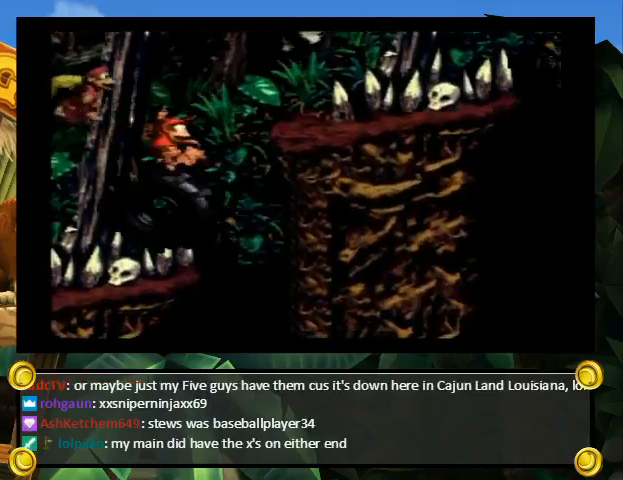
{"buttons": ["B", "Y", "DPAD_RIGHT"], "events": [[33, "B", "up"], [33, "DPAD_UP", "up"], [300, "DPAD_UP", "down"], [367, "DPAD_UP", "up"], [400, "B", "down"]]}
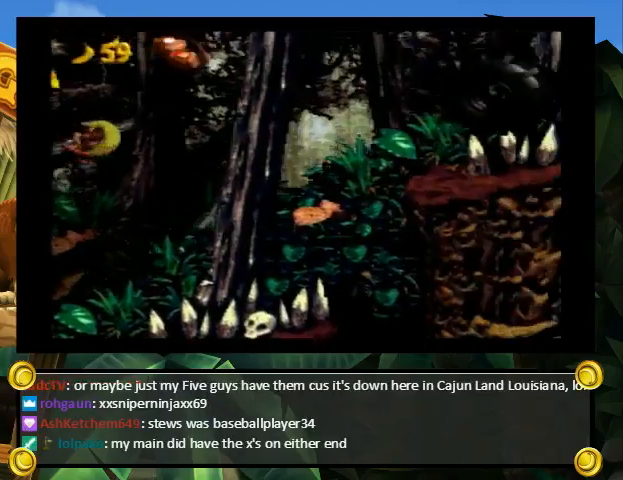
{"buttons": ["Y", "DPAD_RIGHT"], "events": [[500, "B", "up"]]}
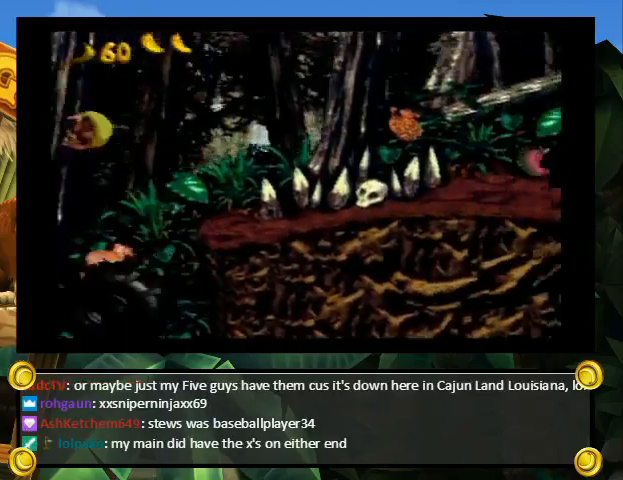
{"buttons": ["Y", "DPAD_UP", "DPAD_RIGHT"], "events": [[300, "DPAD_UP", "down"]]}
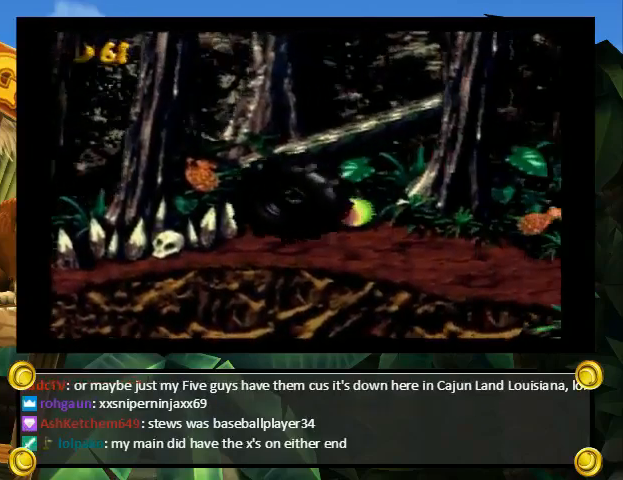
{"buttons": ["Y", "DPAD_UP", "DPAD_RIGHT"], "events": [[300, "DPAD_UP", "up"], [367, "Y", "up"], [400, "Y", "down"], [500, "DPAD_UP", "down"]]}
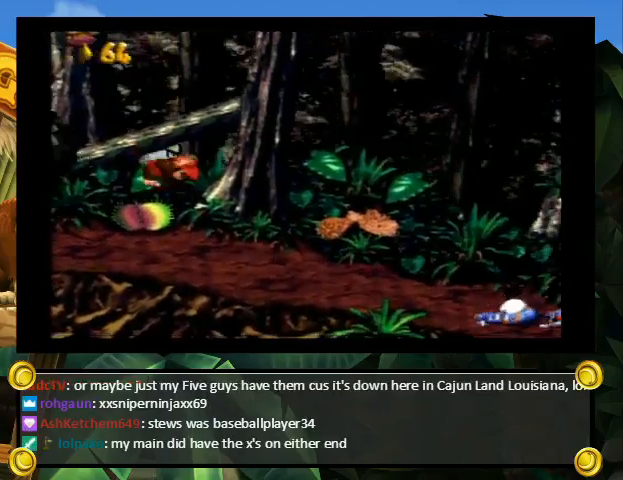
{"buttons": ["Y", "DPAD_RIGHT"], "events": [[133, "B", "down"], [400, "DPAD_UP", "up"], [433, "B", "up"]]}
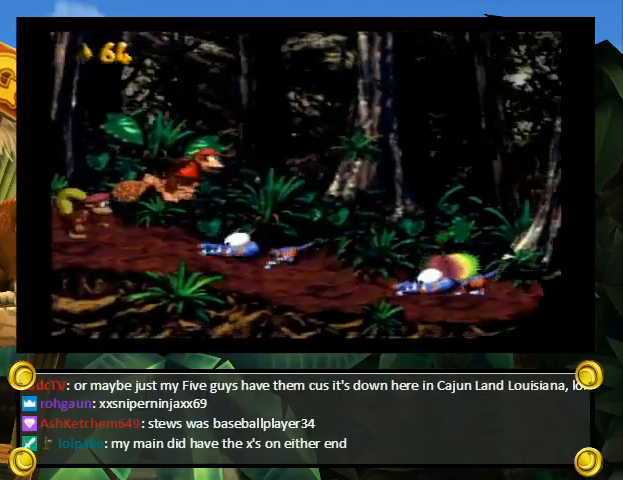
{"buttons": ["DPAD_UP", "DPAD_RIGHT"], "events": [[67, "DPAD_UP", "down"], [500, "Y", "up"]]}
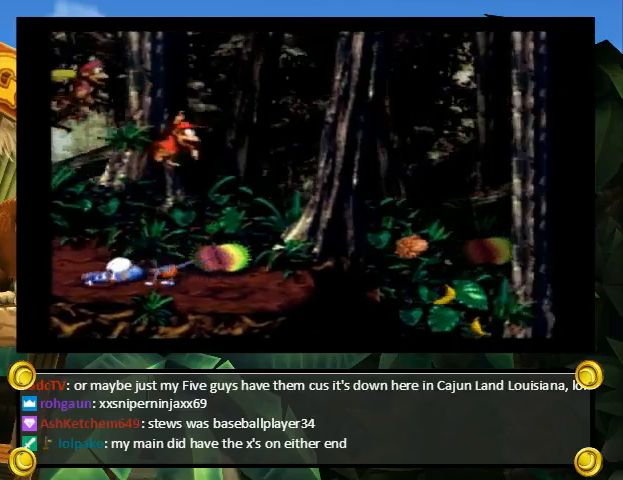
{"buttons": ["Y", "DPAD_UP", "DPAD_RIGHT"], "events": [[67, "Y", "down"], [267, "DPAD_UP", "up"], [500, "DPAD_UP", "down"]]}
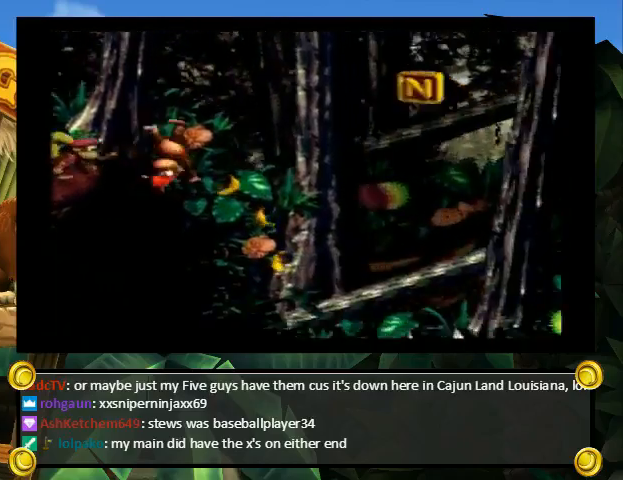
{"buttons": ["Y", "DPAD_RIGHT"], "events": [[67, "B", "down"], [300, "DPAD_UP", "up"], [367, "B", "up"]]}
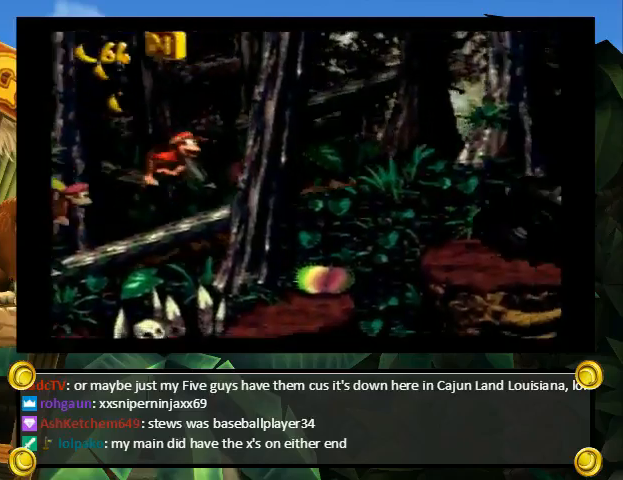
{"buttons": ["Y", "DPAD_RIGHT"], "events": []}
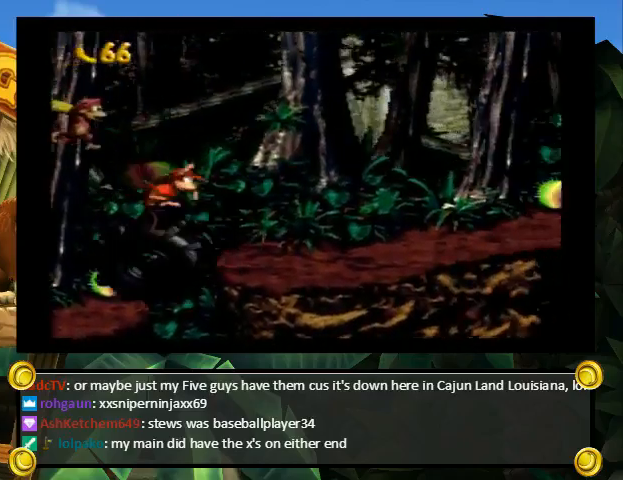
{"buttons": ["Y", "DPAD_RIGHT"], "events": []}
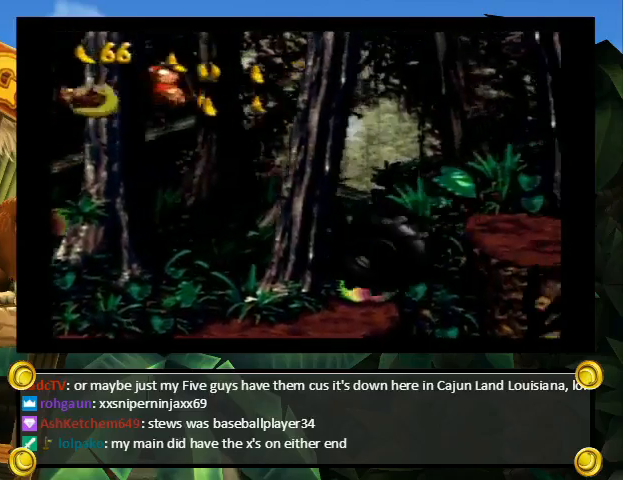
{"buttons": ["Y", "DPAD_RIGHT"], "events": []}
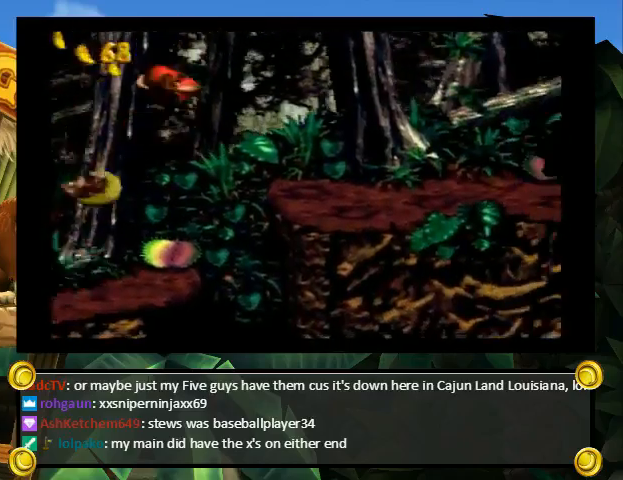
{"buttons": ["Y", "DPAD_RIGHT"], "events": []}
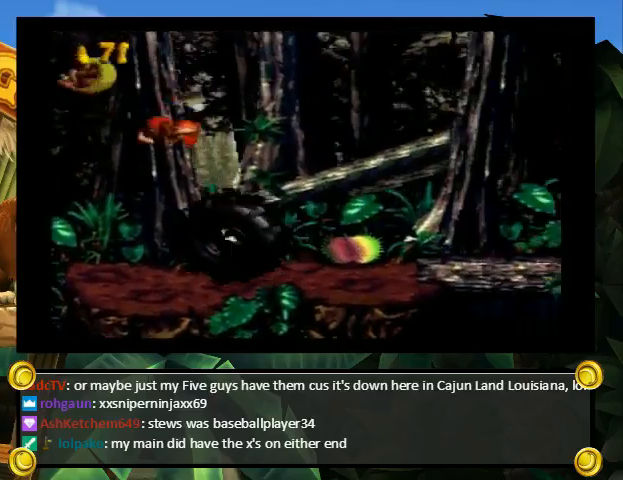
{"buttons": ["Y", "DPAD_RIGHT"], "events": []}
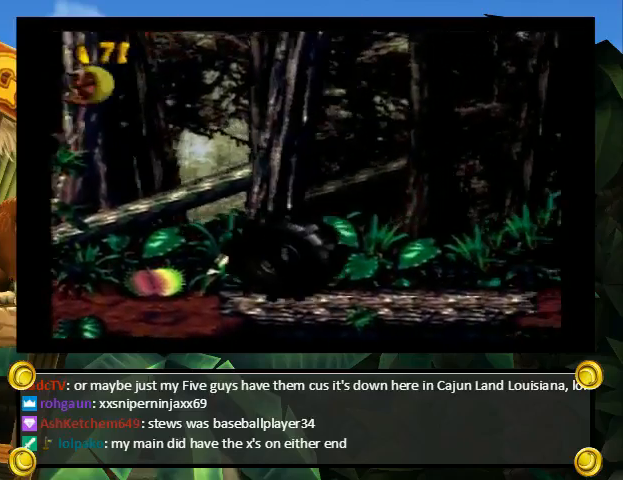
{"buttons": ["Y", "DPAD_RIGHT"], "events": []}
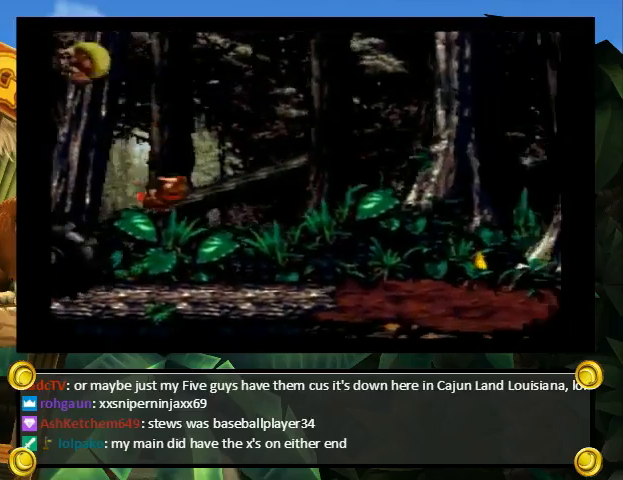
{"buttons": ["Y", "DPAD_RIGHT"], "events": [[267, "Y", "up"], [300, "Y", "down"]]}
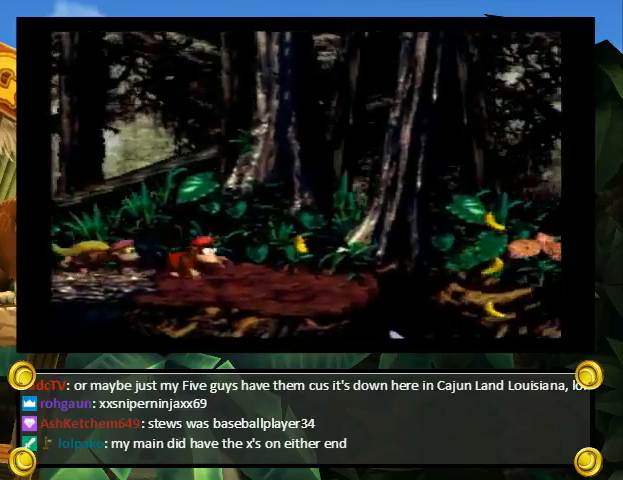
{"buttons": ["B", "Y", "DPAD_UP", "DPAD_RIGHT"], "events": [[200, "DPAD_UP", "down"], [300, "B", "down"]]}
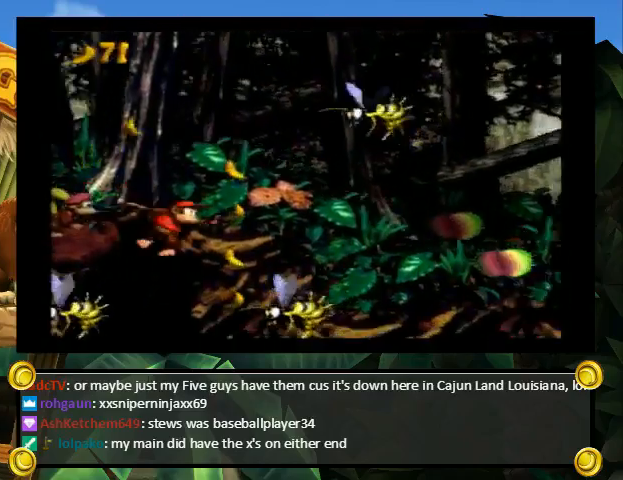
{"buttons": ["B", "Y", "DPAD_RIGHT"], "events": [[33, "DPAD_UP", "up"]]}
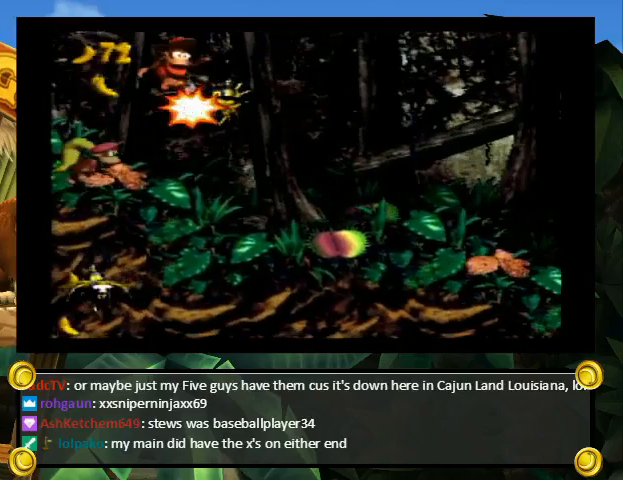
{"buttons": ["B", "Y", "DPAD_RIGHT"], "events": []}
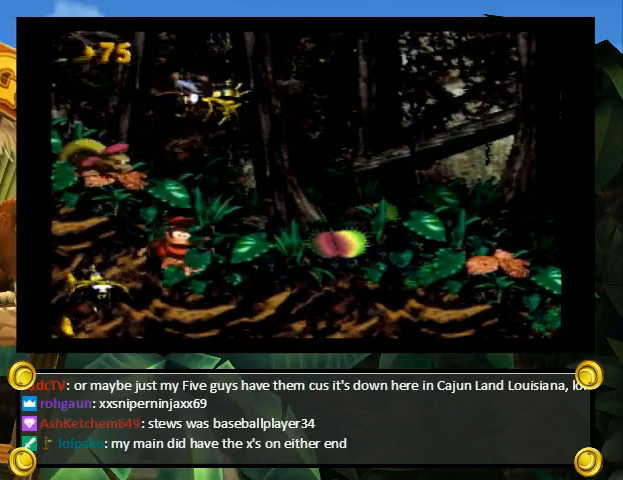
{"buttons": ["Y", "DPAD_RIGHT"], "events": [[333, "B", "up"], [333, "Y", "up"], [367, "Y", "down"]]}
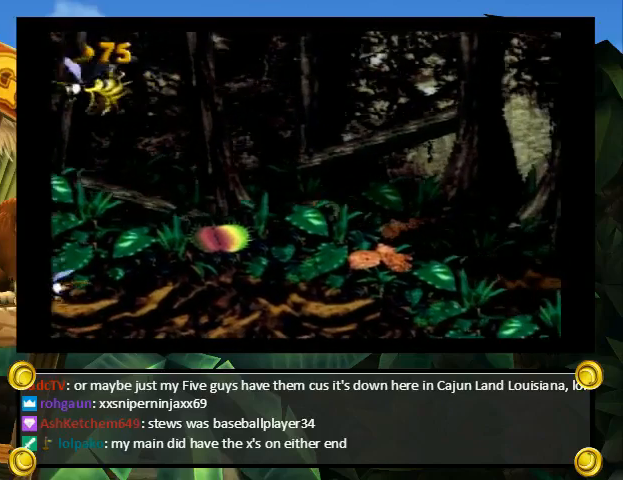
{"buttons": ["Y", "DPAD_RIGHT"], "events": []}
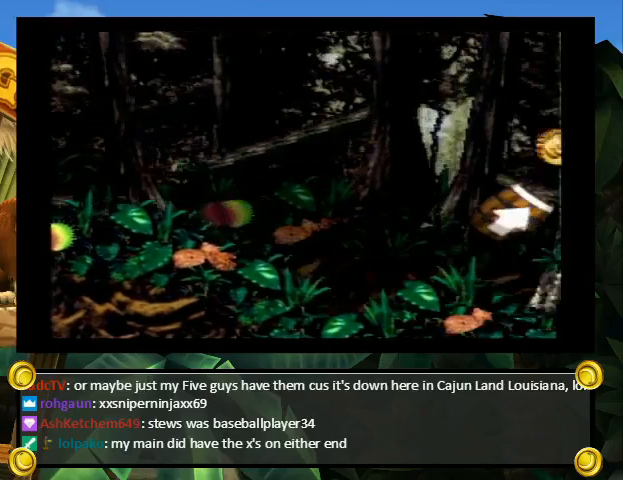
{"buttons": ["Y", "DPAD_UP", "DPAD_RIGHT"], "events": [[267, "DPAD_UP", "down"]]}
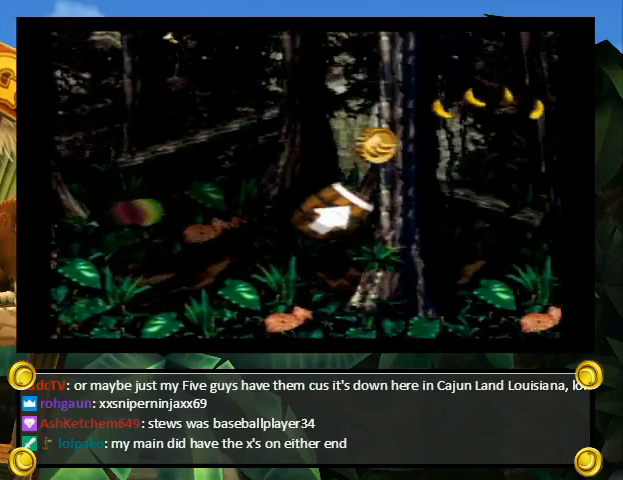
{"buttons": ["Y"], "events": [[100, "DPAD_UP", "up"], [133, "DPAD_RIGHT", "up"]]}
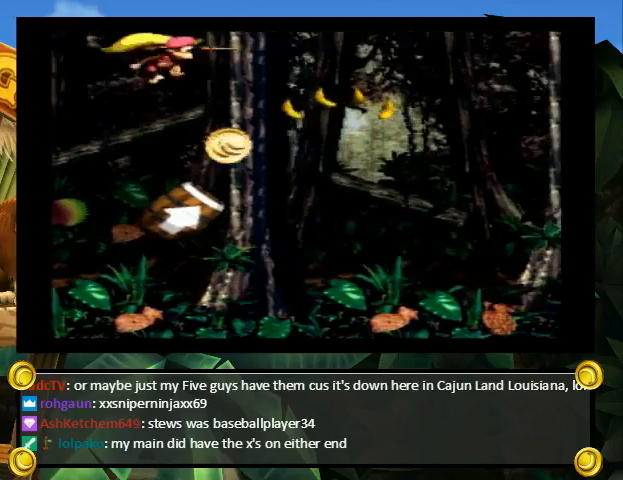
{"buttons": ["Y", "DPAD_UP", "DPAD_RIGHT"], "events": [[367, "Y", "up"], [400, "DPAD_RIGHT", "down"], [433, "DPAD_UP", "down"], [433, "Y", "down"]]}
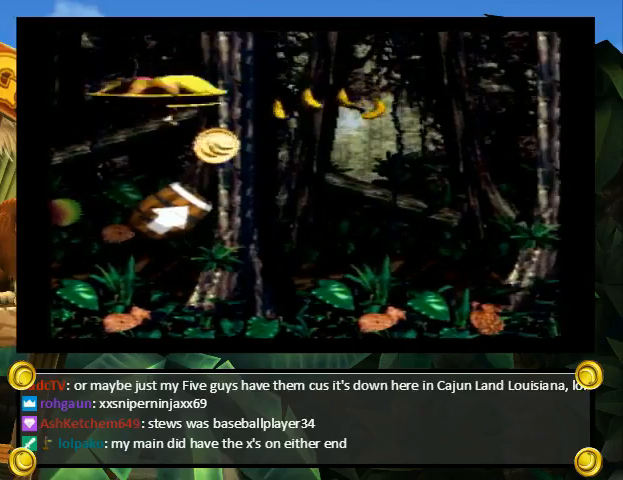
{"buttons": ["Y", "DPAD_RIGHT"], "events": [[267, "DPAD_UP", "up"]]}